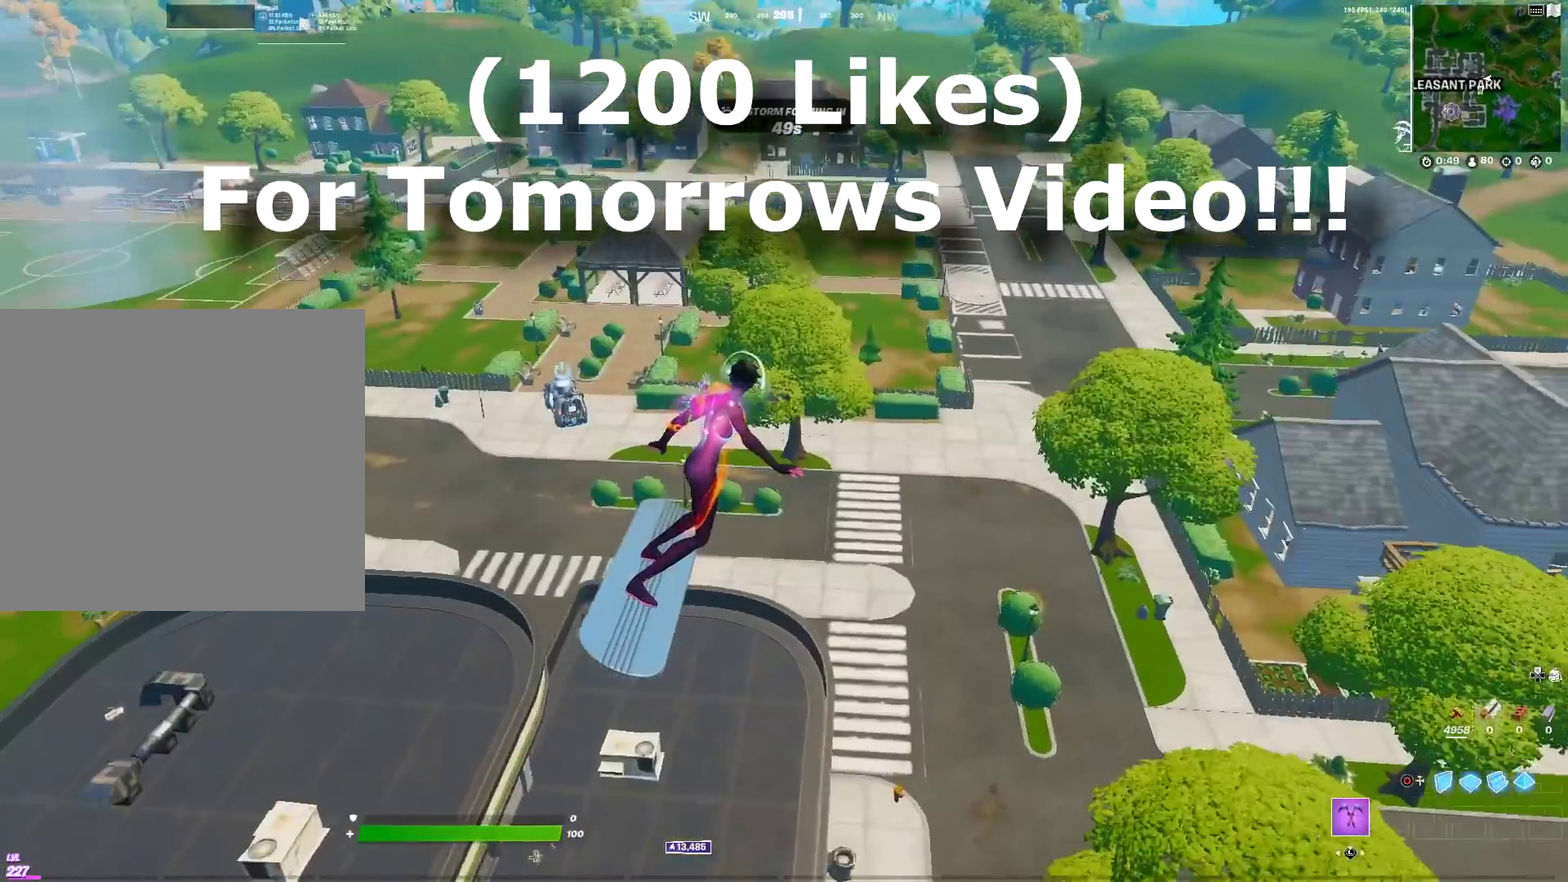
Gameplay with a controller (PlayStation layout); each line is a JSON object with the inputs held at the frame after it (dt_ms = milliseconds from this image to that frame). "events" lists button and stick changes between this image and that frame as [ms after this image, input, new state], when the widget could be followed in between. Not read: R1.
{"dt_ms": 501, "buttons": [], "left_stick": "up-right", "right_stick": "center", "events": [[201, "right_stick", "right"], [251, "right_stick", "center"], [417, "left_stick", "up-right"]]}
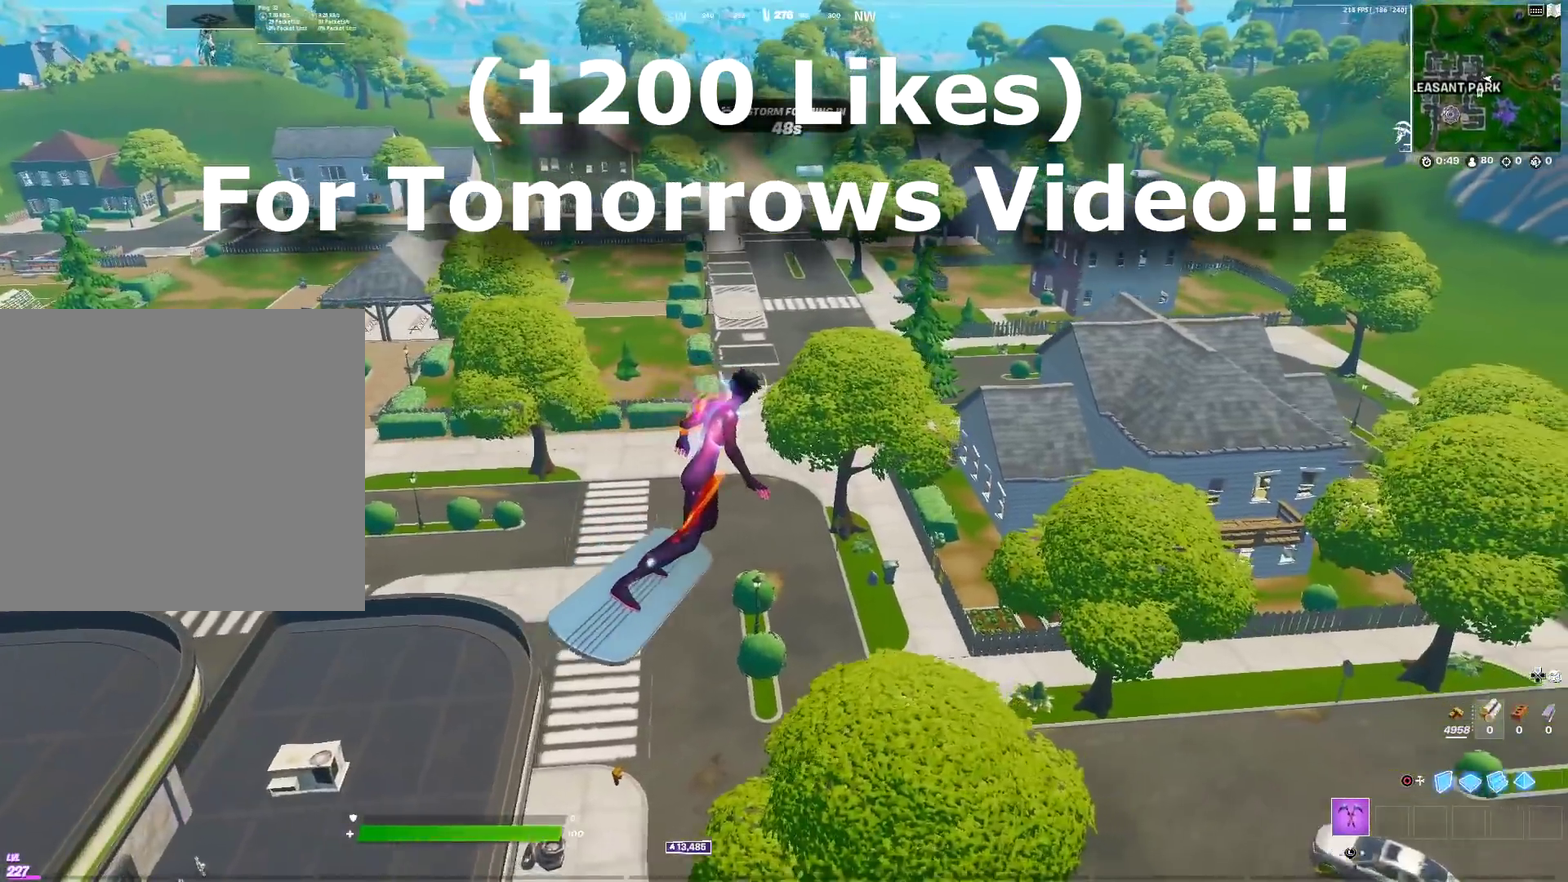
{"dt_ms": 500, "buttons": [], "left_stick": "up-right", "right_stick": "center", "events": [[117, "left_stick", "up"], [250, "left_stick", "up-right"]]}
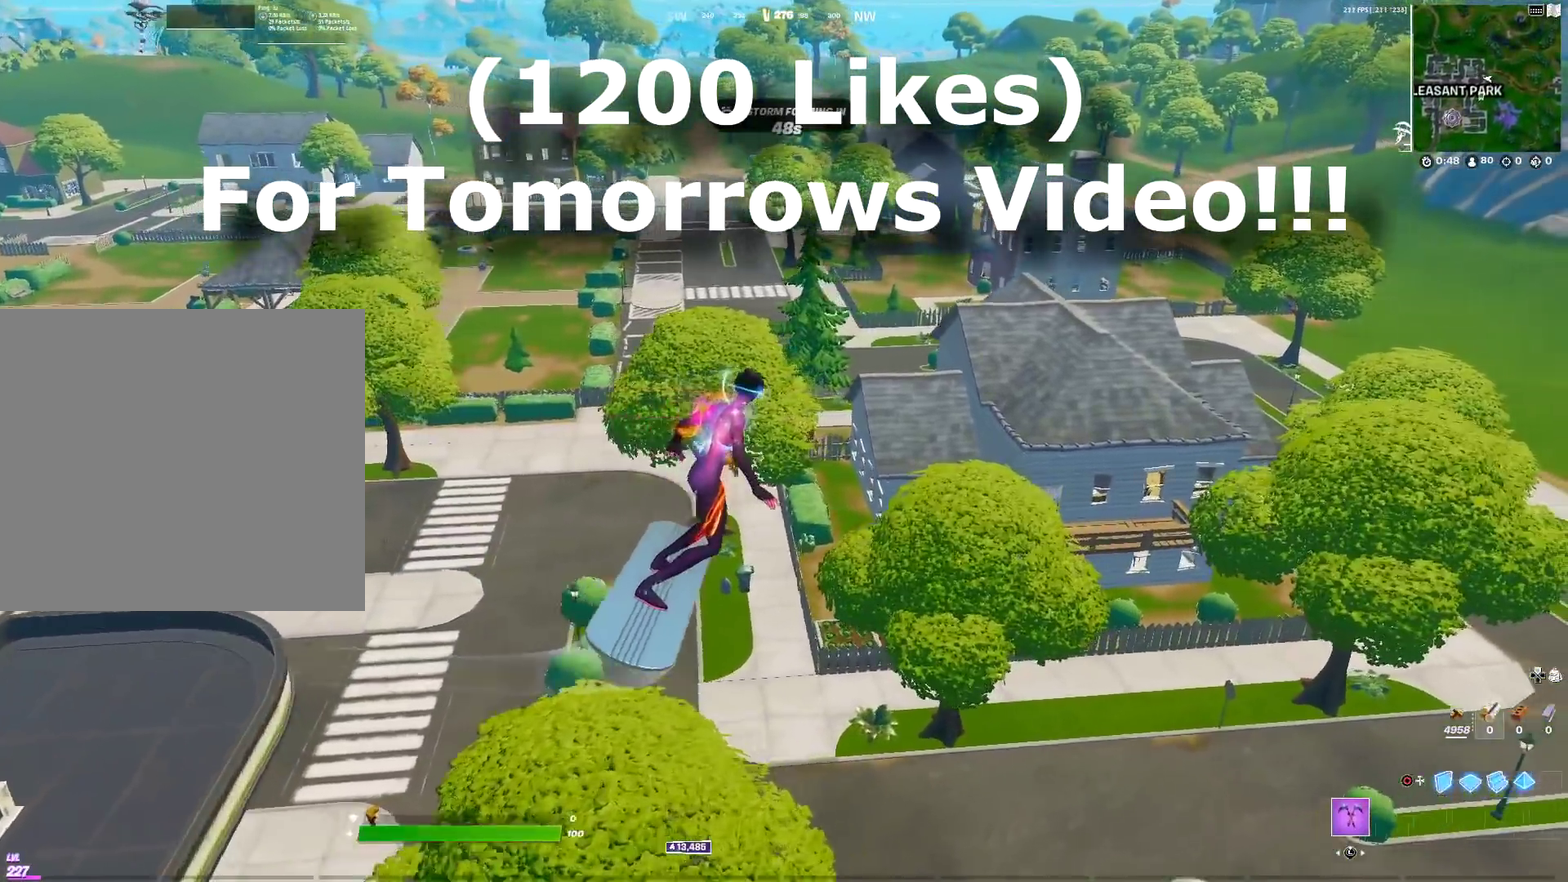
{"dt_ms": 401, "buttons": [], "left_stick": "up-left", "right_stick": "left", "events": [[100, "left_stick", "up"], [201, "left_stick", "up-left"], [351, "right_stick", "left"]]}
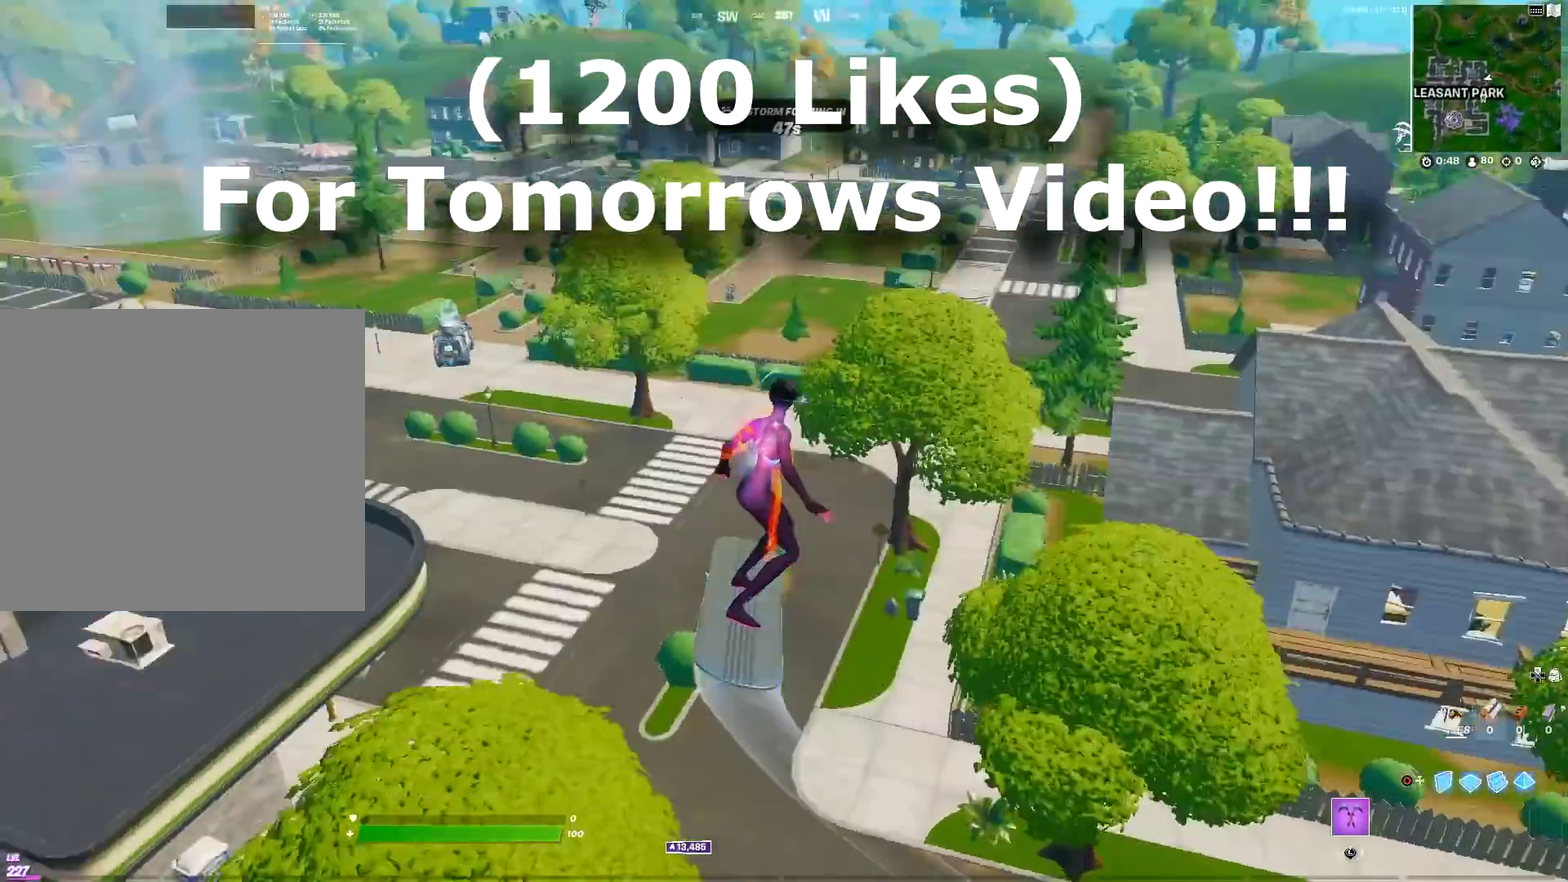
{"dt_ms": 600, "buttons": [], "left_stick": "up", "right_stick": "center", "events": [[116, "left_stick", "up"], [133, "right_stick", "center"], [283, "right_stick", "left"], [383, "right_stick", "center"], [517, "left_stick", "up-right"], [584, "left_stick", "up"]]}
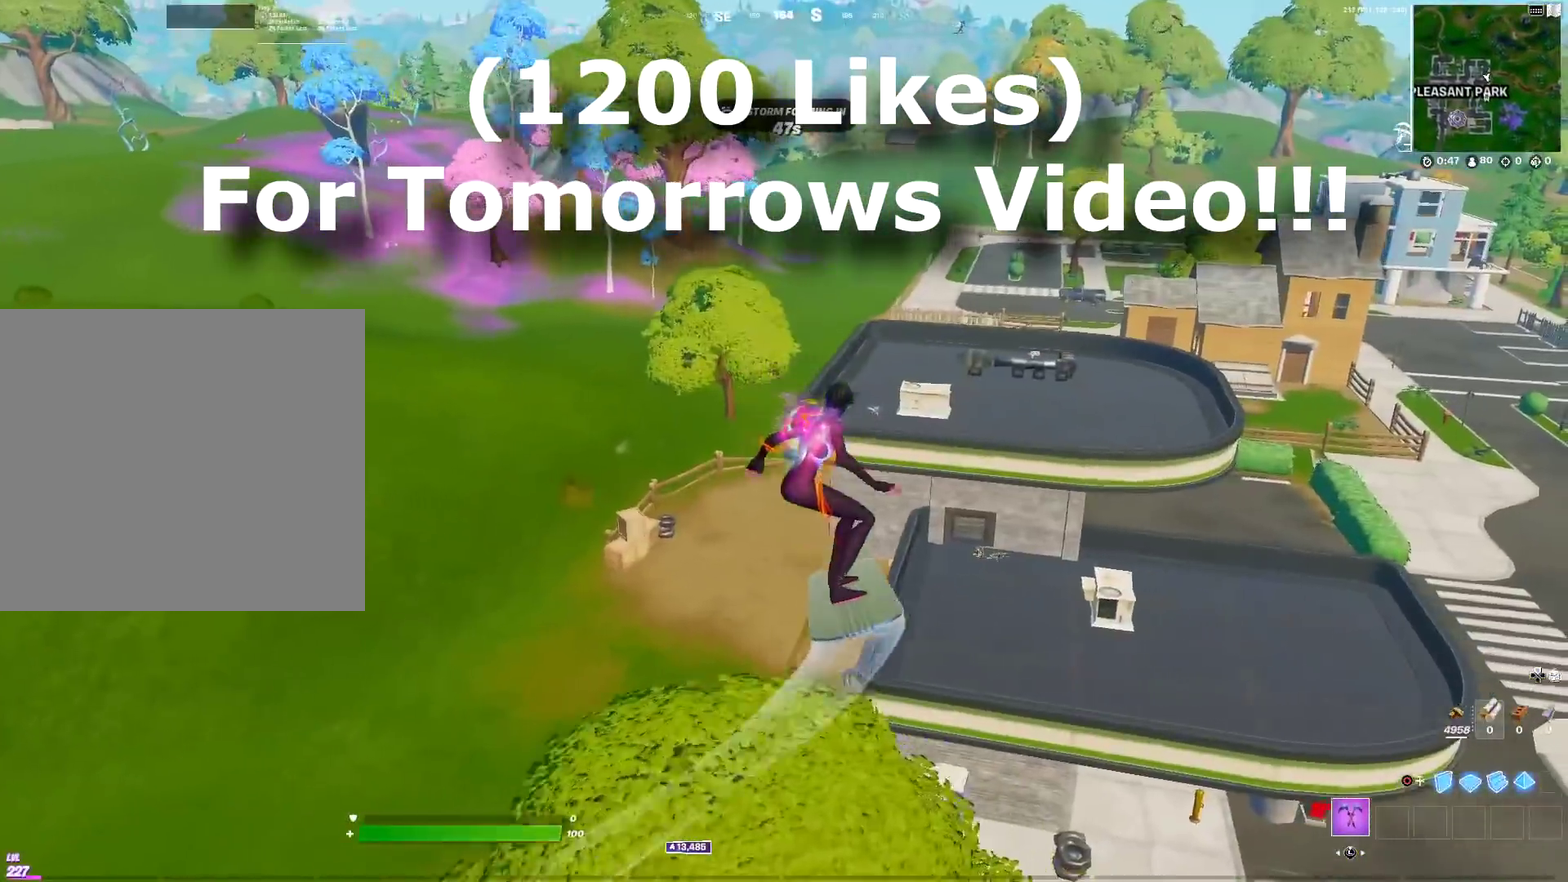
{"dt_ms": 701, "buttons": [], "left_stick": "up-right", "right_stick": "center", "events": [[251, "left_stick", "up-right"], [417, "right_stick", "down-left"], [467, "right_stick", "center"]]}
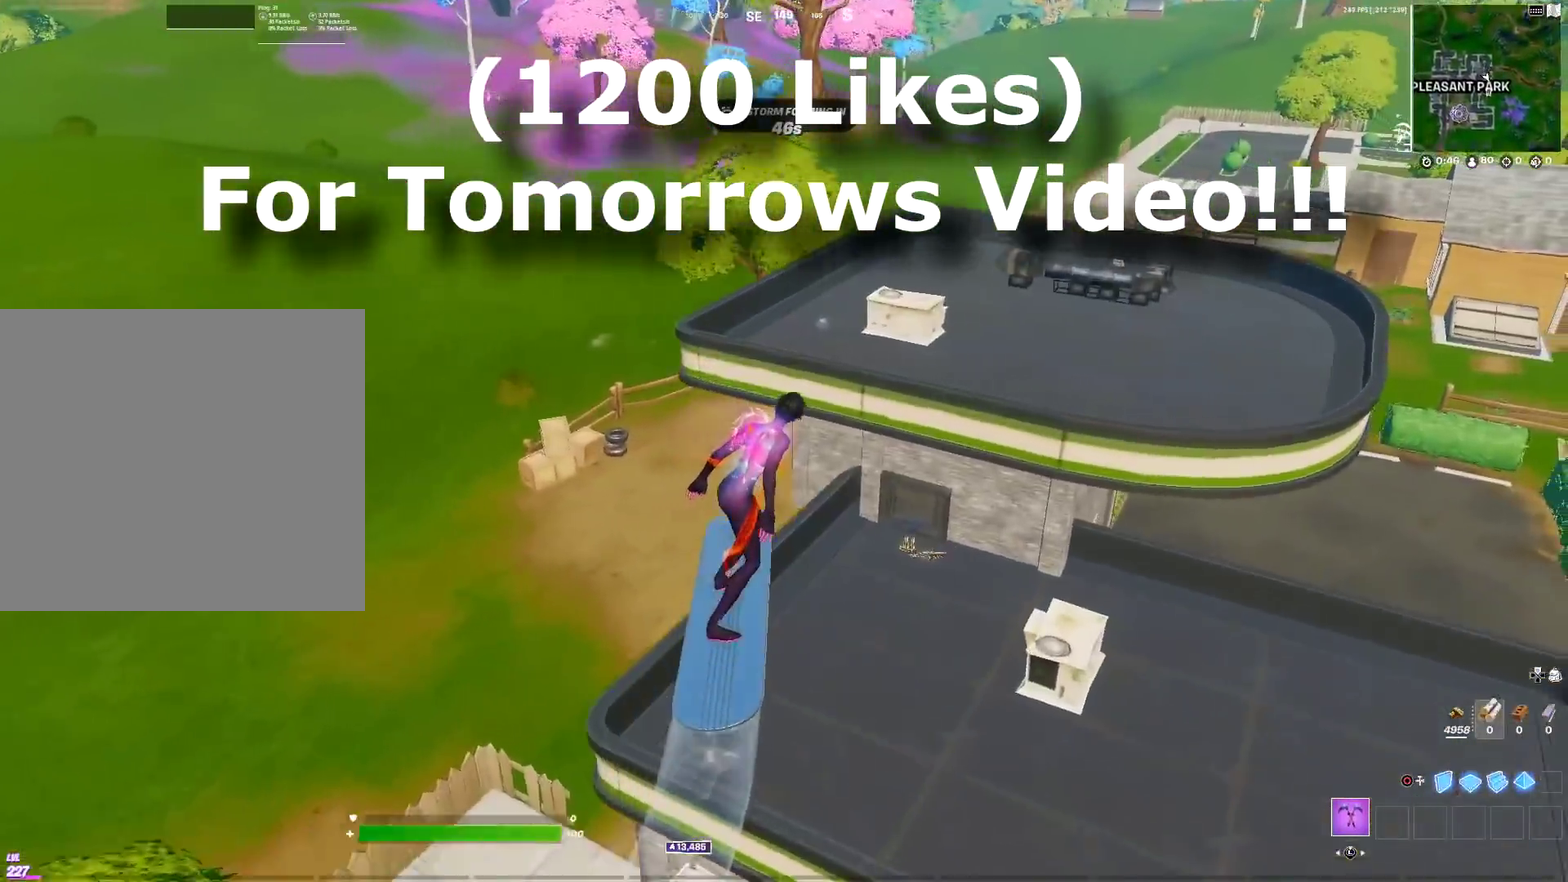
{"dt_ms": 300, "buttons": [], "left_stick": "up-left", "right_stick": "center", "events": [[67, "left_stick", "up"], [200, "left_stick", "up-left"]]}